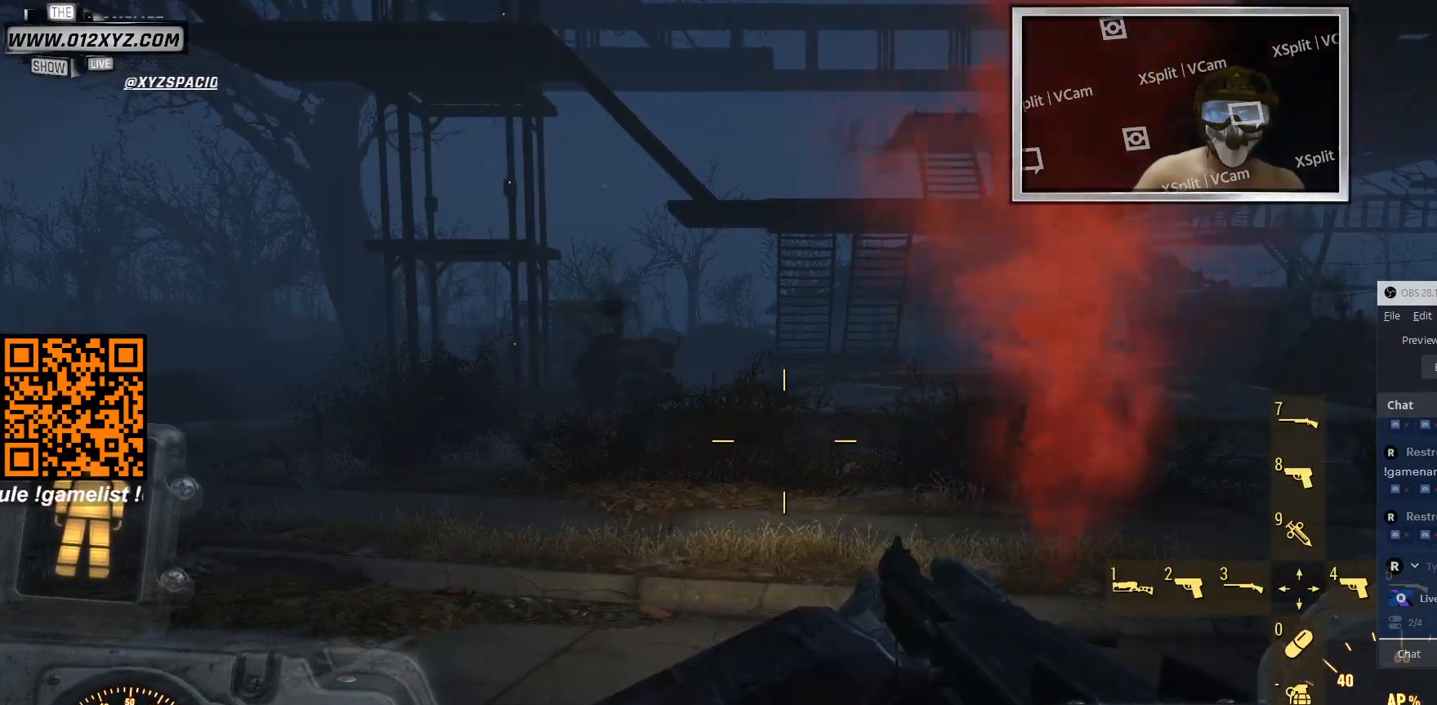
Gameplay with keyboard and mouse; each line is a JSON object with the keys and mouse buttons held at the frame after it. "events" lists presses ("down") and releases ("up") of "1", "2", "3", "4", "5", "a", "alt", "b", "c", "ctrl", "d", "e", "f", "g", "q", "r", "s", "shift", "space", "t", "tab", "v", "w", "x", "z", "mouse_left", "mouse_wheel", "mouse_right", "mouse_mb4" and "mouse_mb5" between this image and that frame as [ms after this image, input, new state], when the widget could be followed in between. "mouse_left", "mouse_wheel", "mouse_right", "mouse_mb4", "mouse_mb5" = the "left", "wheel", "right", "mb4", "mb5" buttons of the "mouse" list. No other keys are recorded. "wheel" means that the mouse wheel is clicked or scrolled. Not read: mouse_move.
{"keys": [], "mouse": [], "events": []}
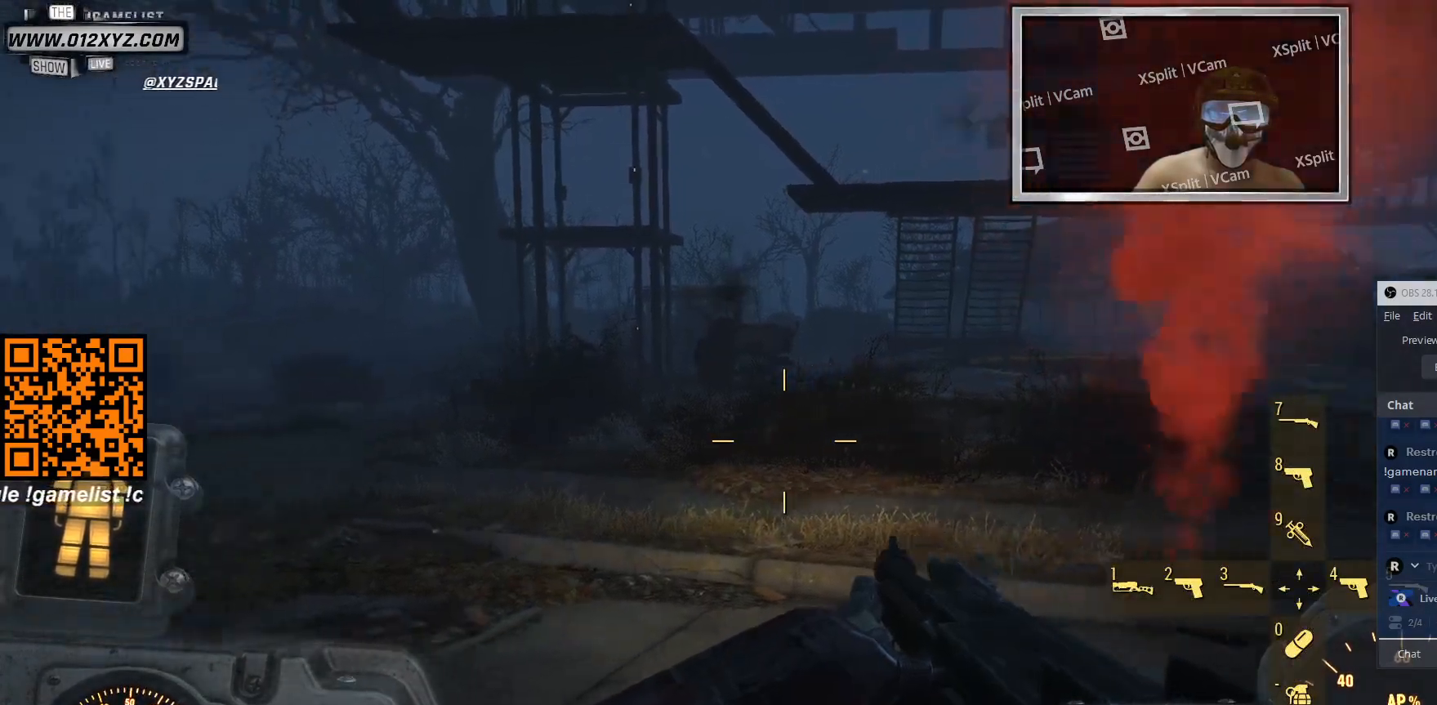
{"keys": [], "mouse": [], "events": []}
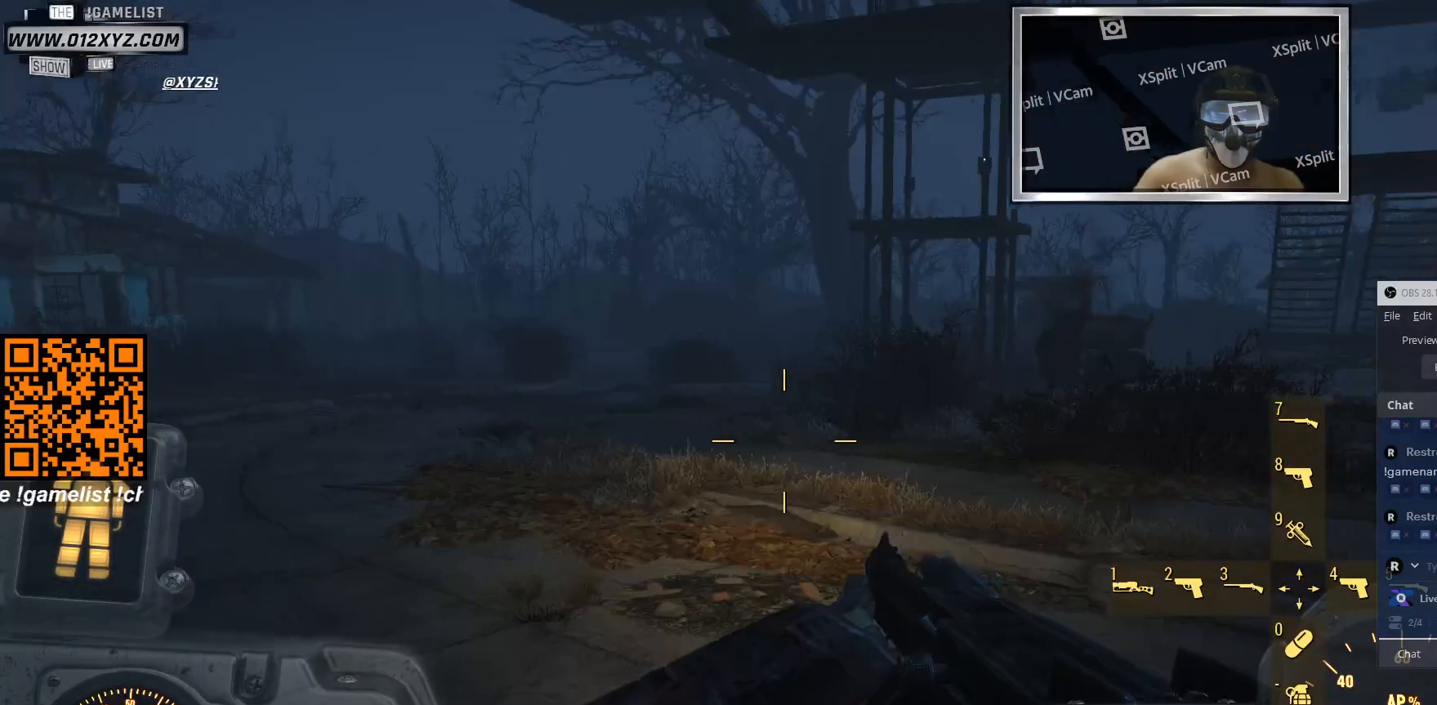
{"keys": [], "mouse": [], "events": []}
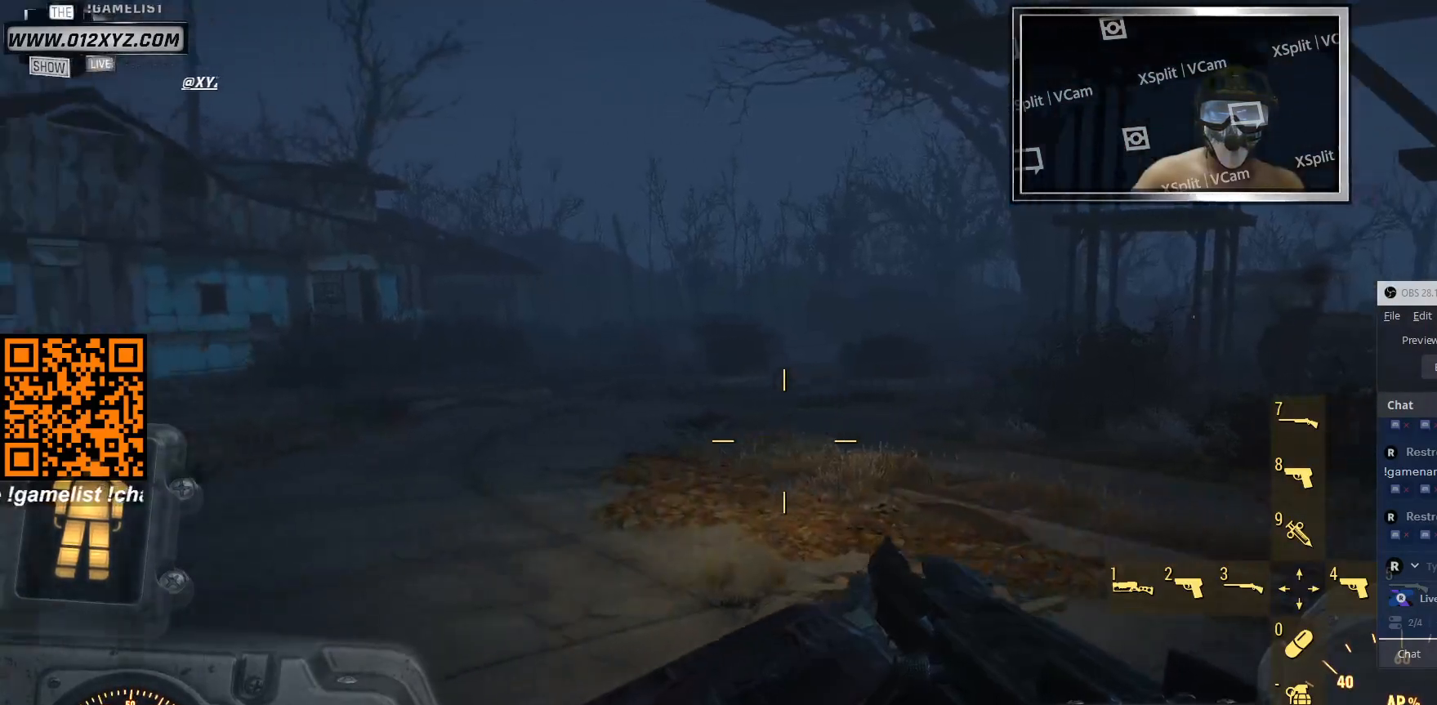
{"keys": [], "mouse": [], "events": []}
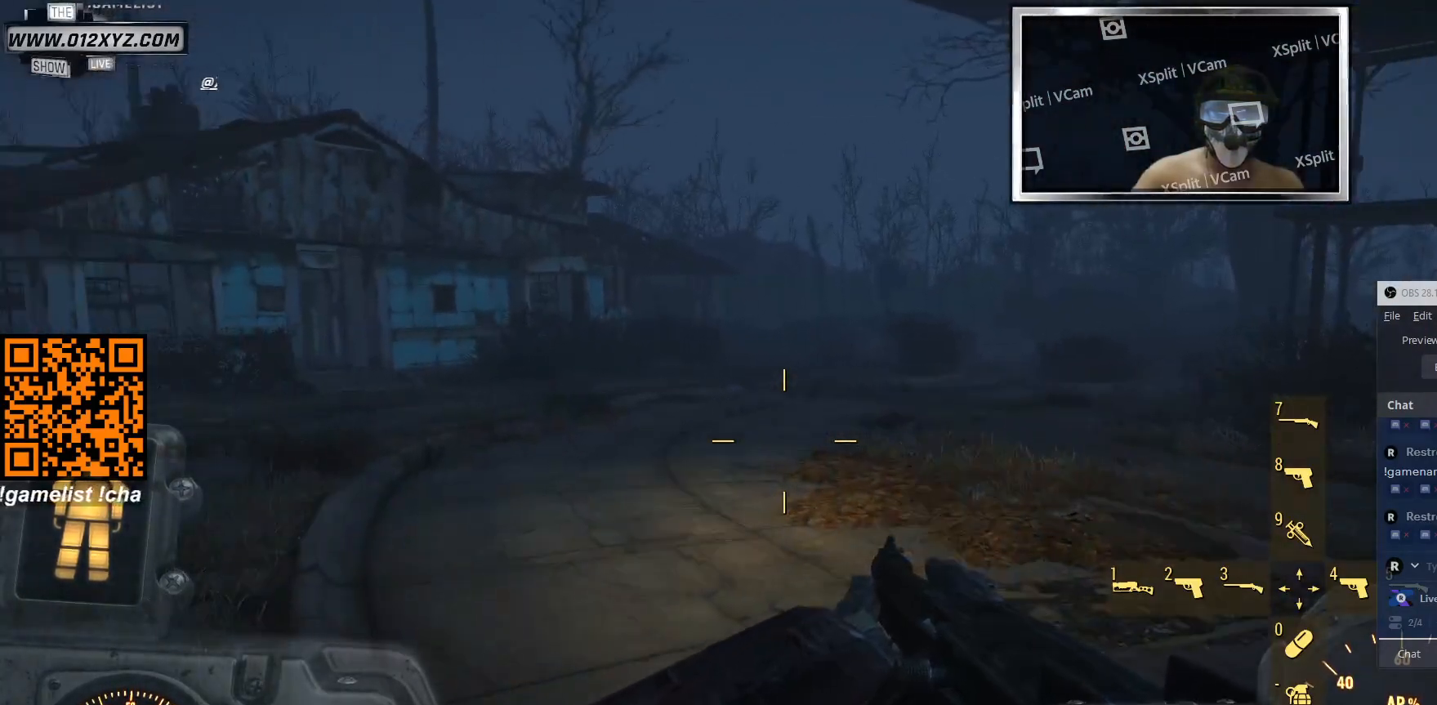
{"keys": ["tab"], "mouse": [], "events": [[400, "tab", "down"]]}
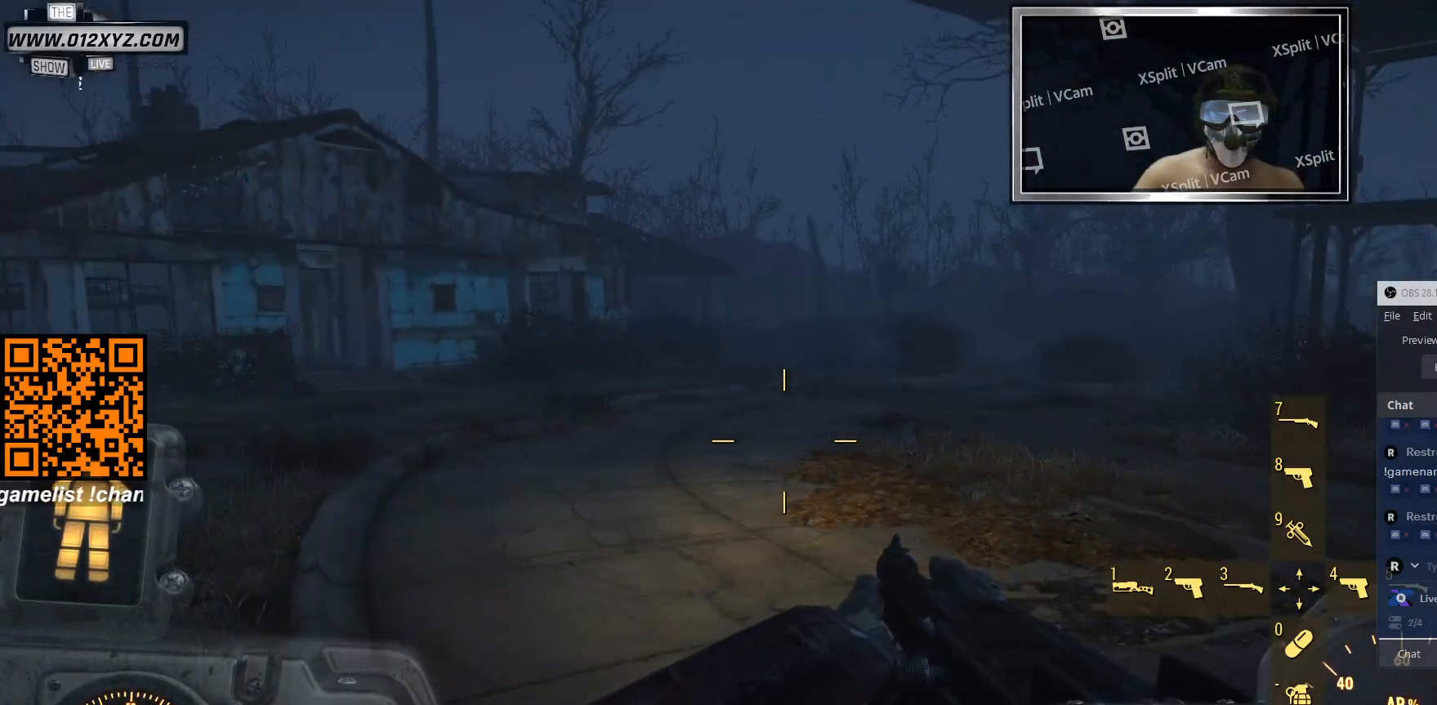
{"keys": [], "mouse": [], "events": [[166, "tab", "up"]]}
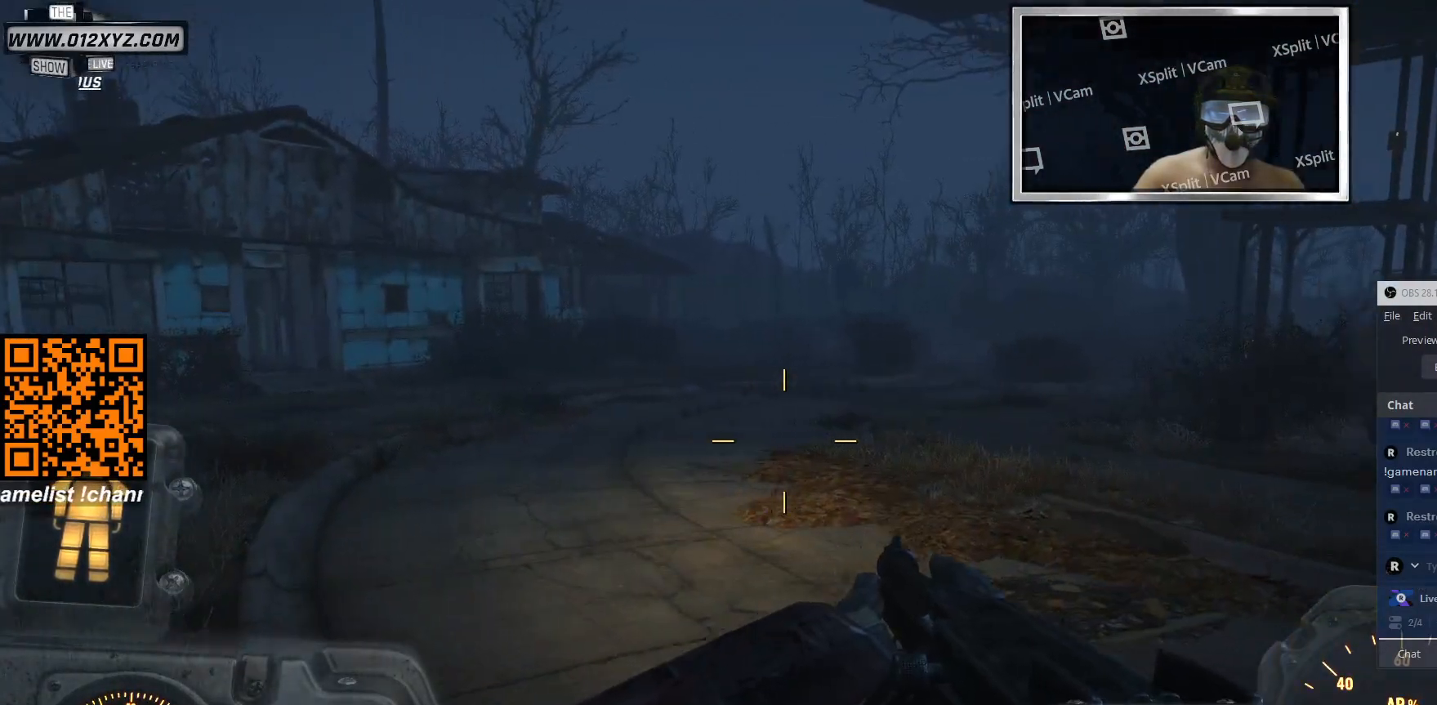
{"keys": [], "mouse": [], "events": []}
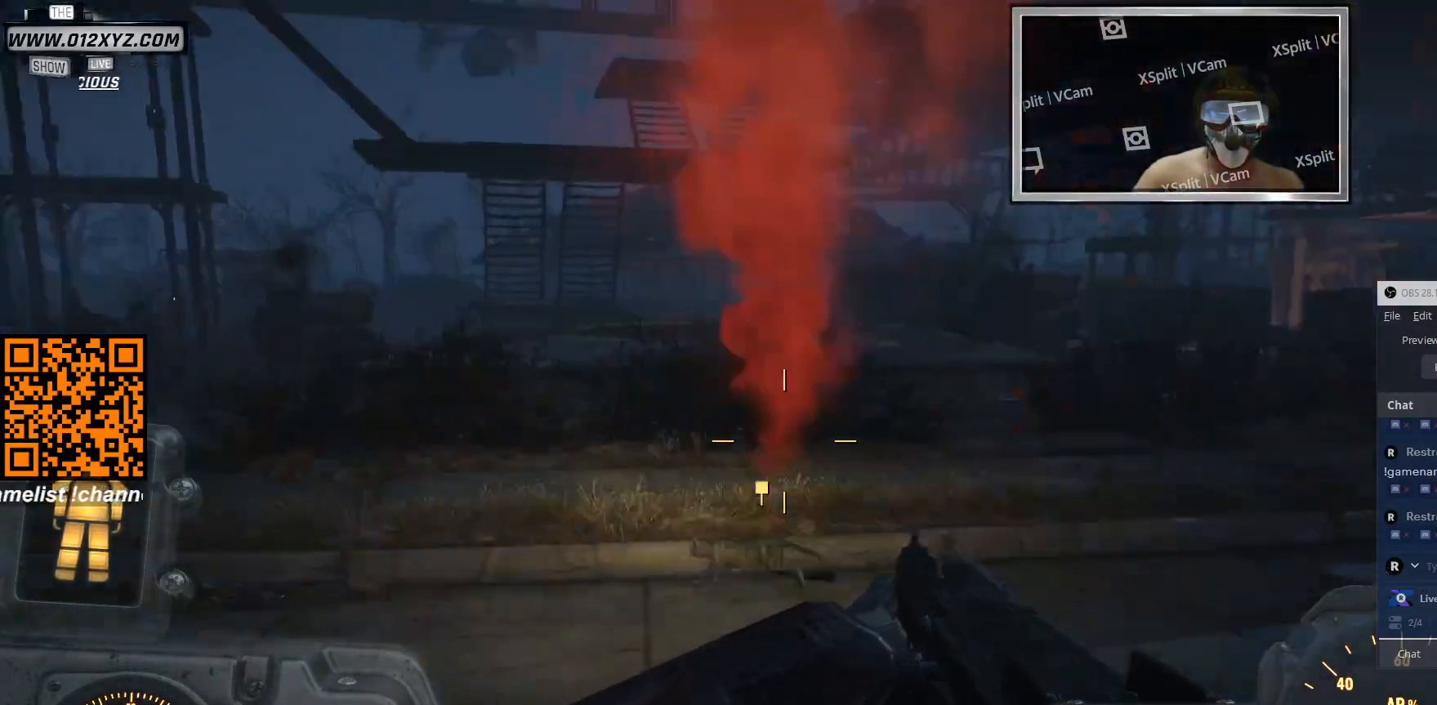
{"keys": [], "mouse": [], "events": []}
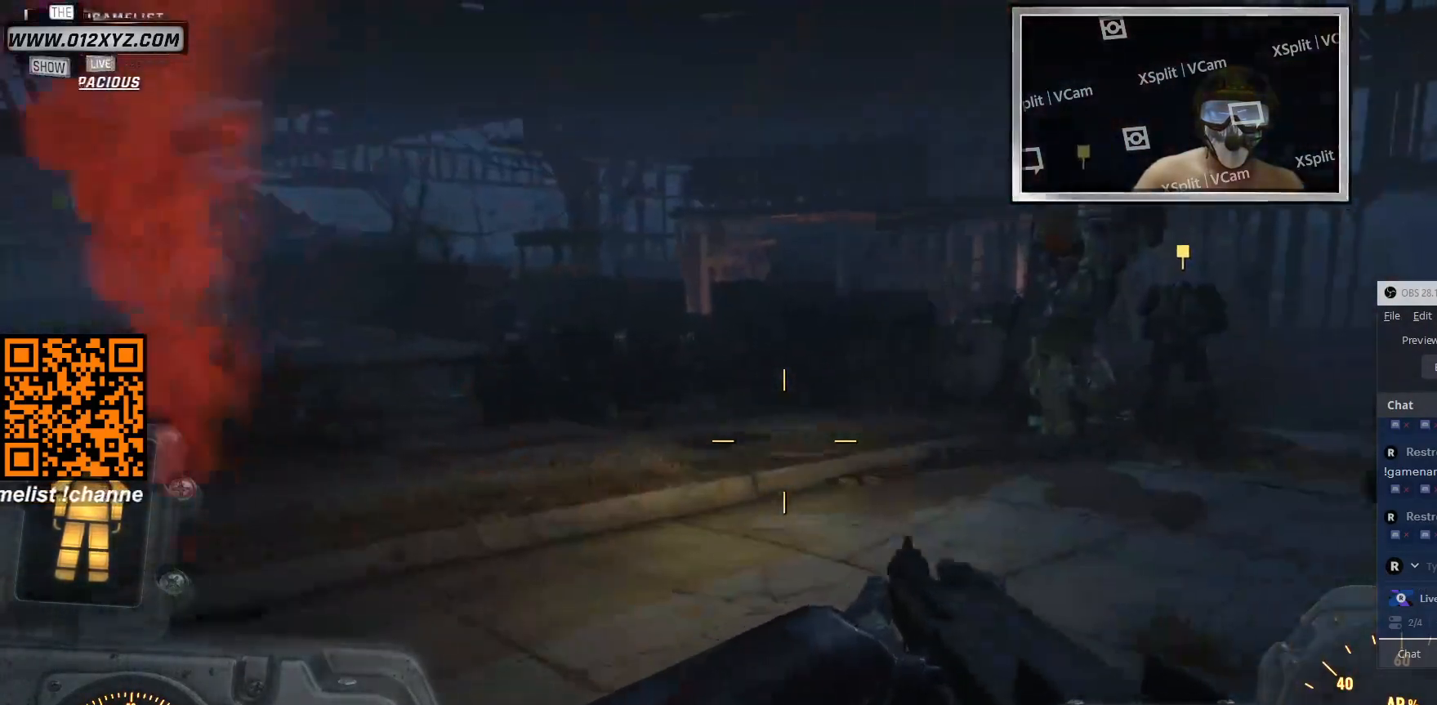
{"keys": [], "mouse": ["mb5"], "events": [[333, "mouse_mb5", "down"]]}
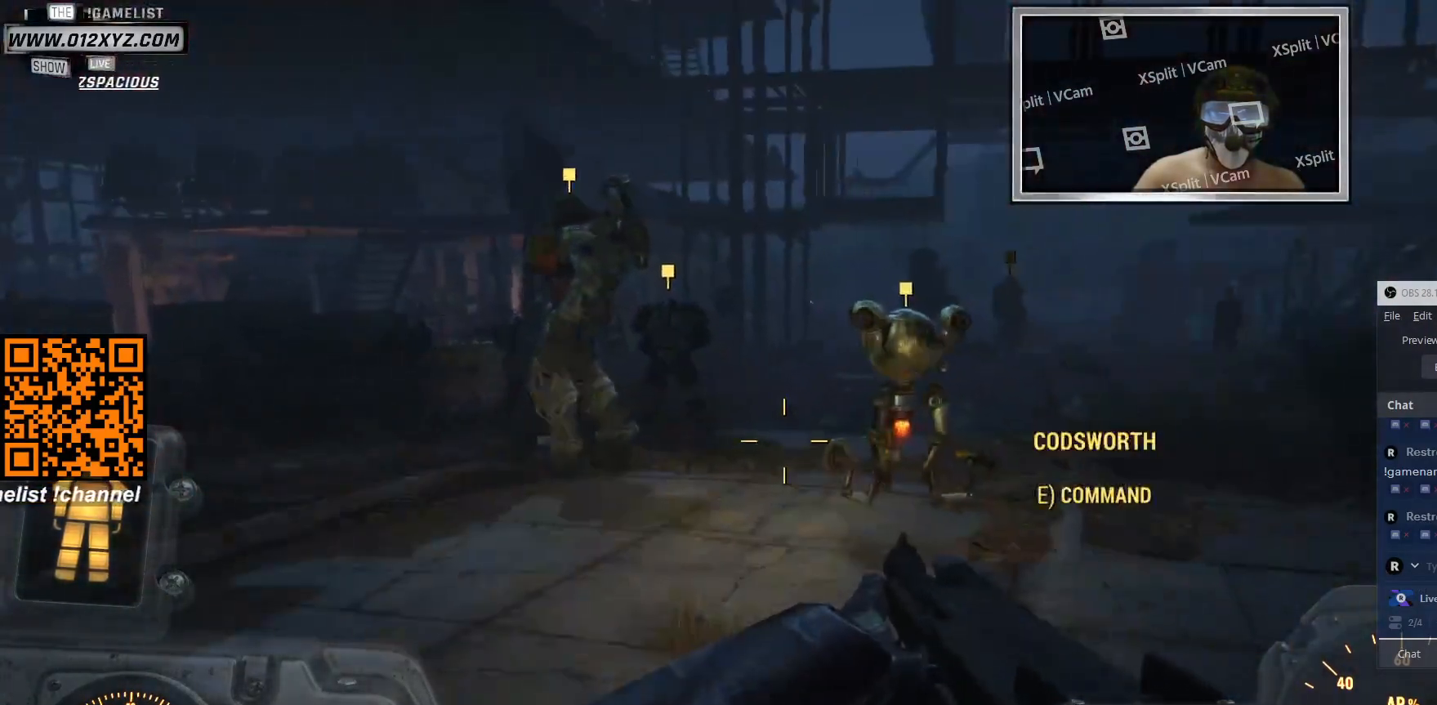
{"keys": [], "mouse": []}
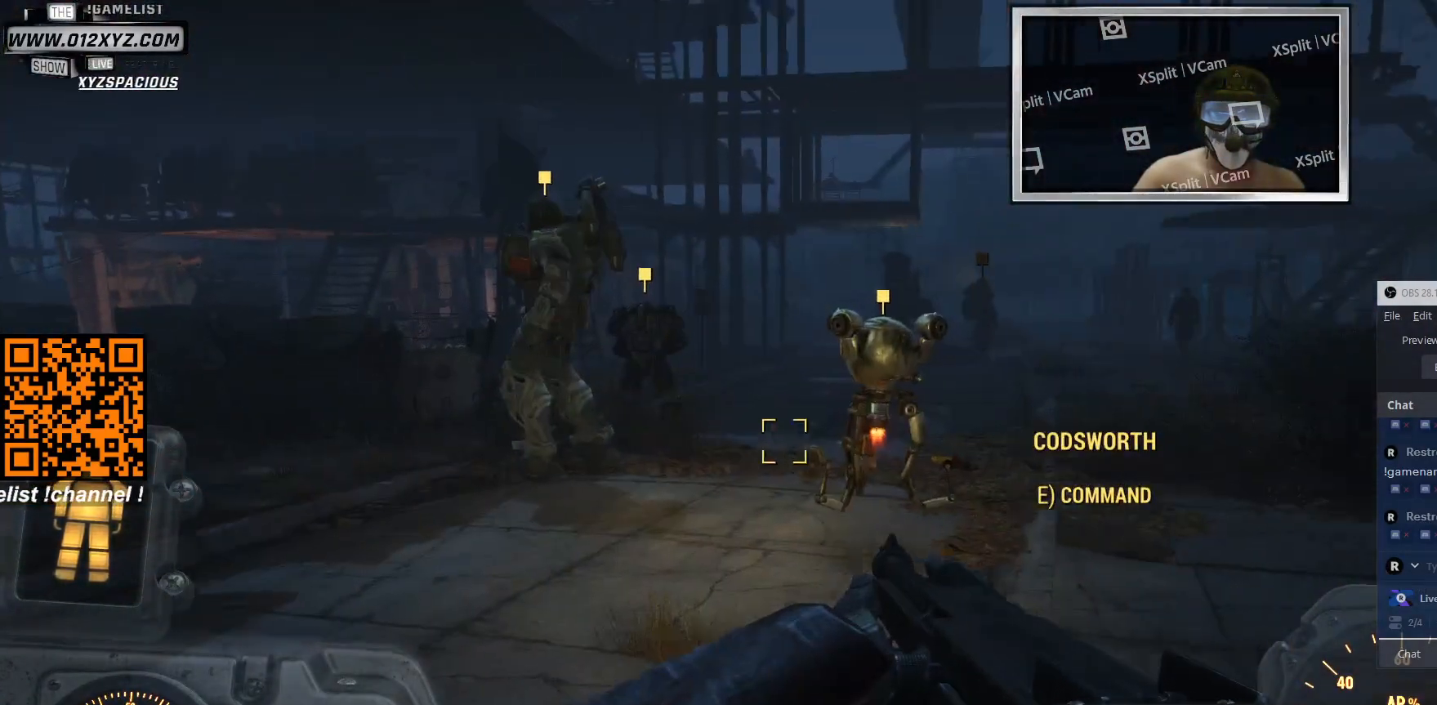
{"keys": [], "mouse": [], "events": []}
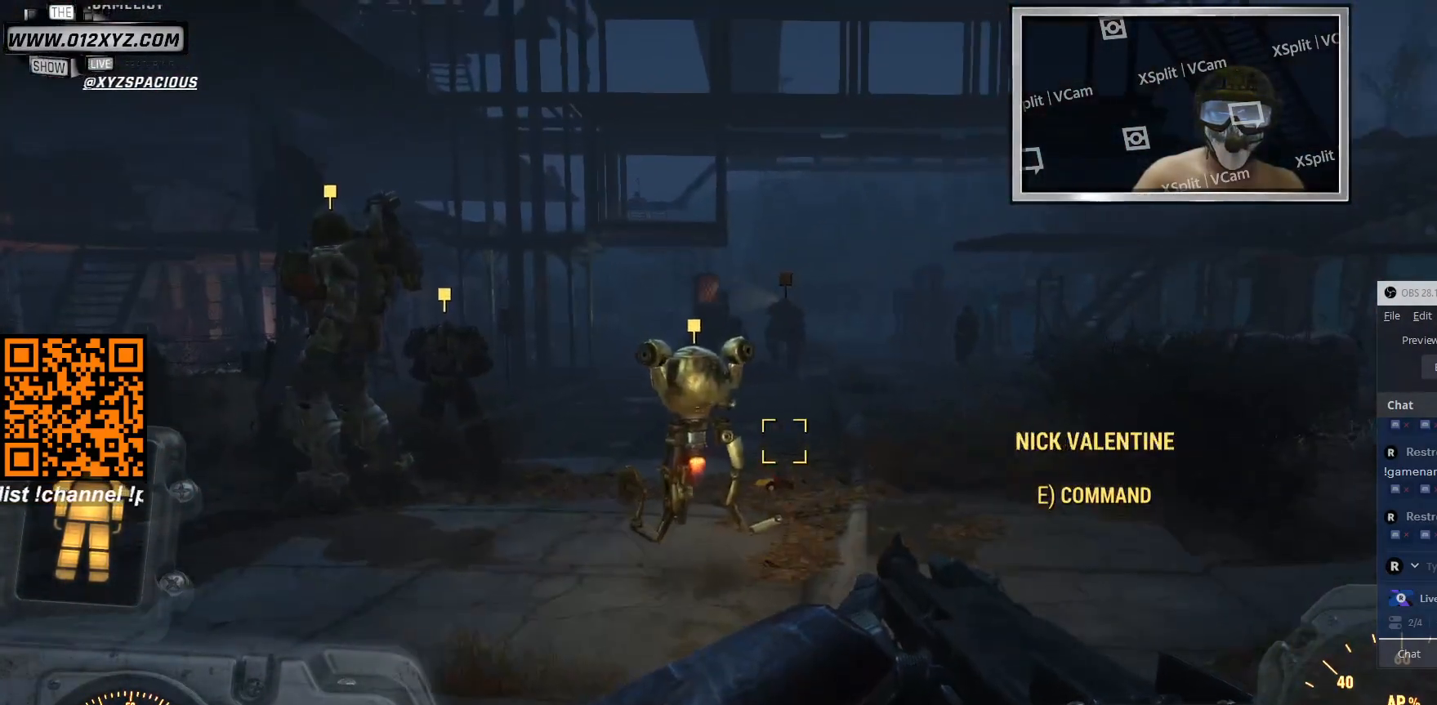
{"keys": [], "mouse": [], "events": []}
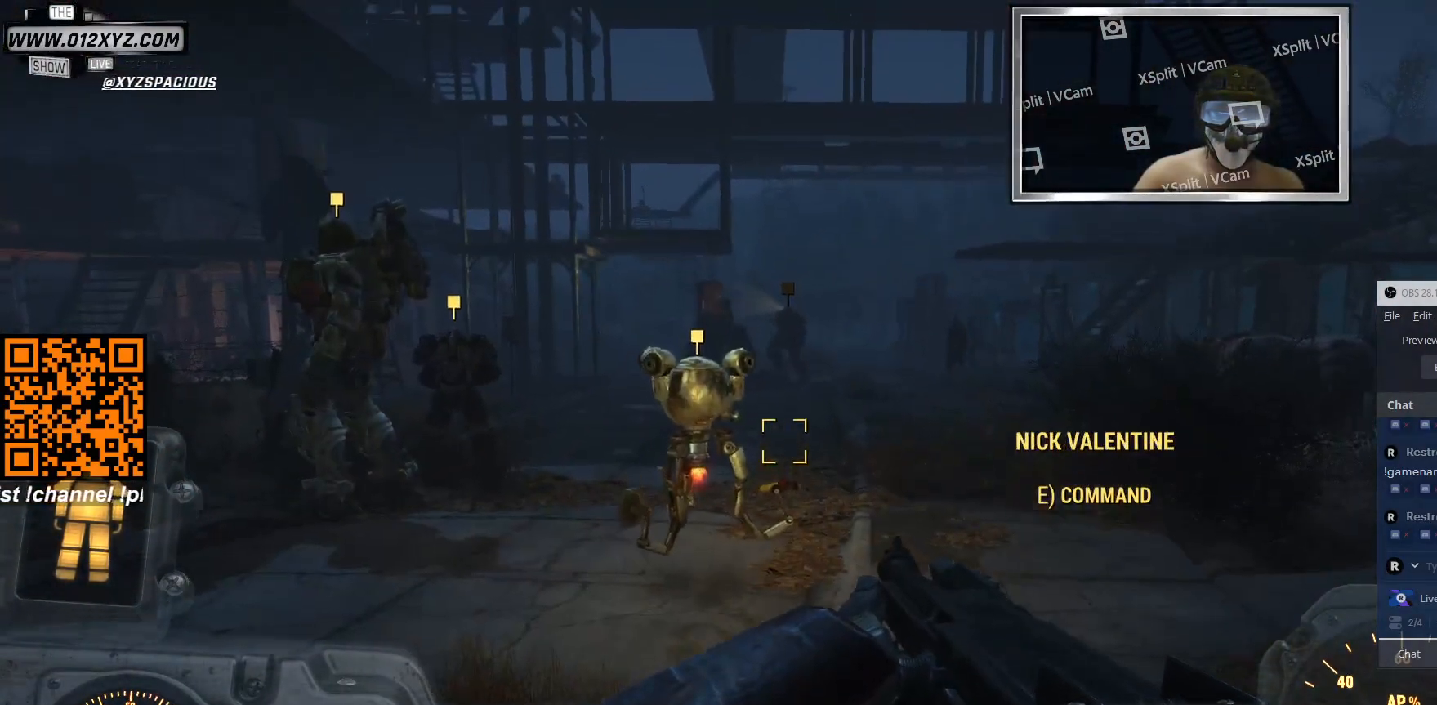
{"keys": [], "mouse": [], "events": []}
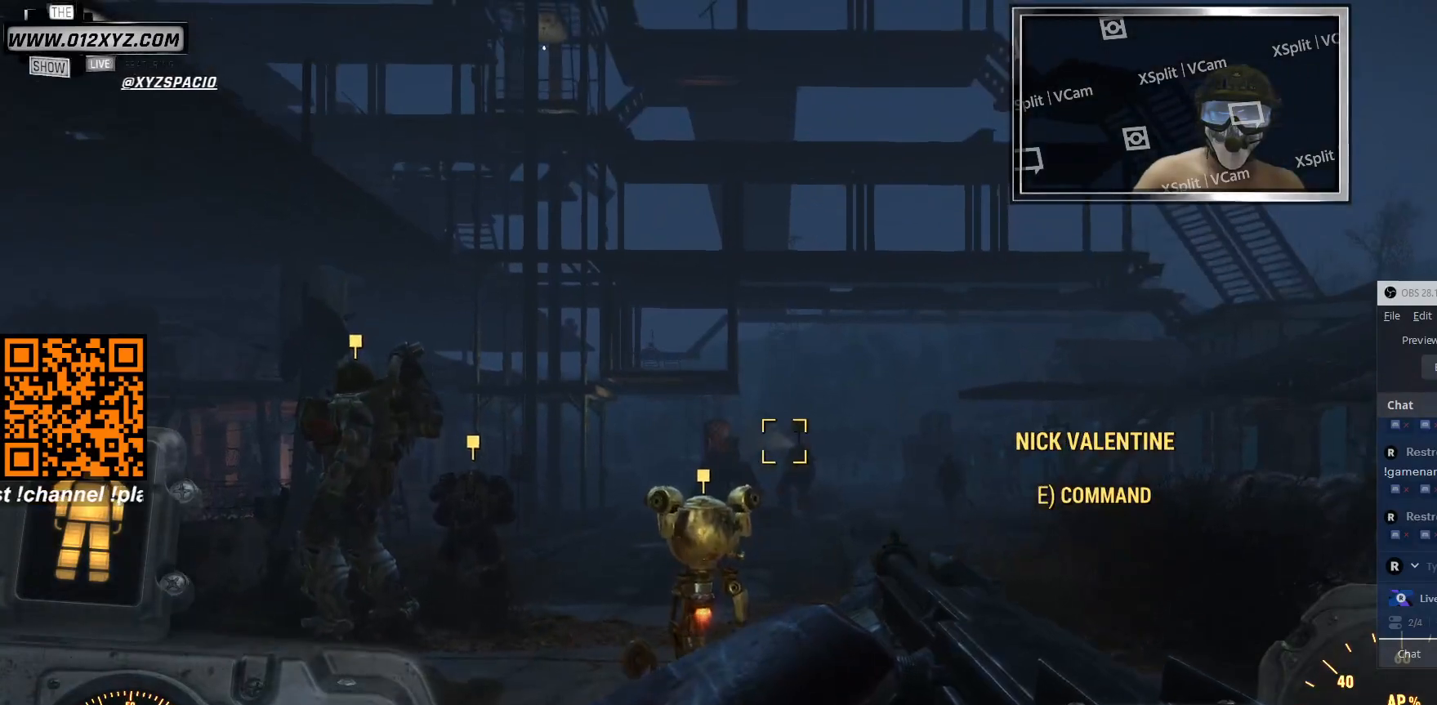
{"keys": [], "mouse": [], "events": []}
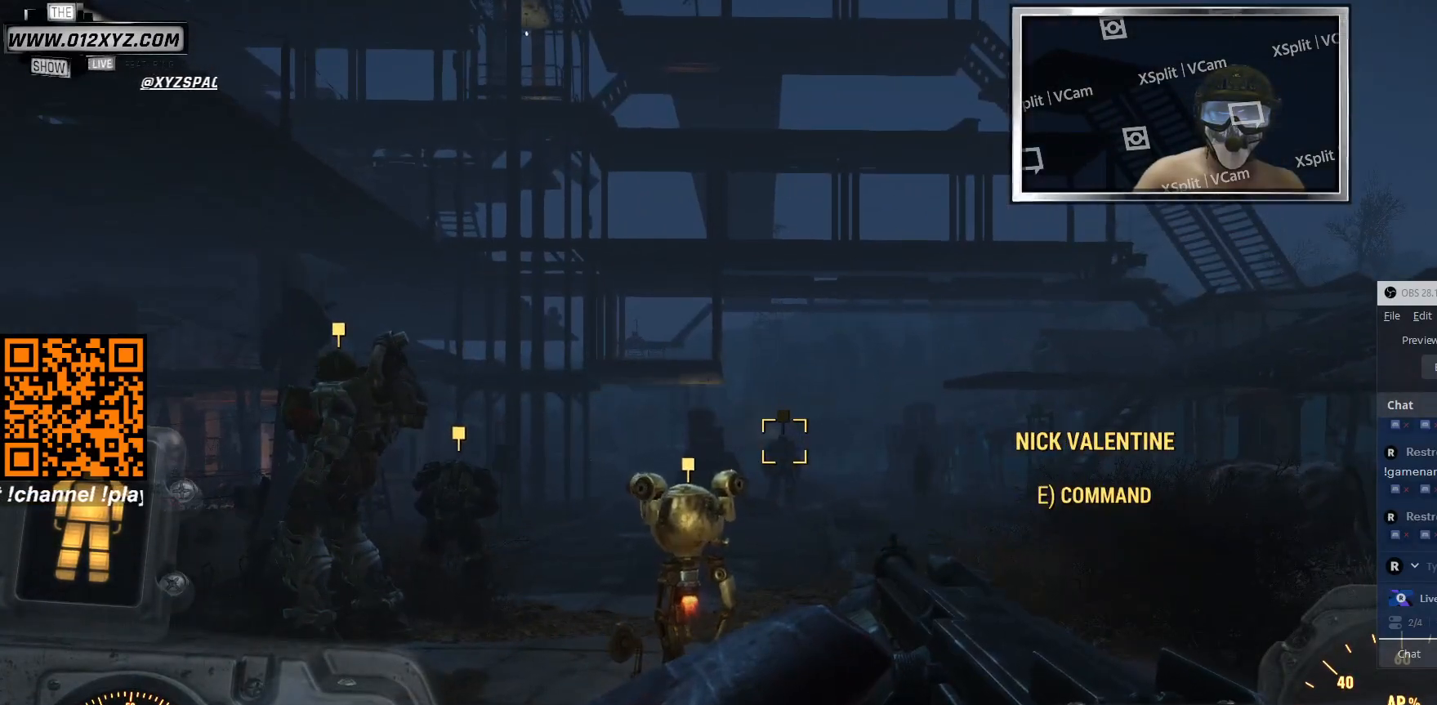
{"keys": [], "mouse": [], "events": [[166, "e", "down"], [300, "e", "up"]]}
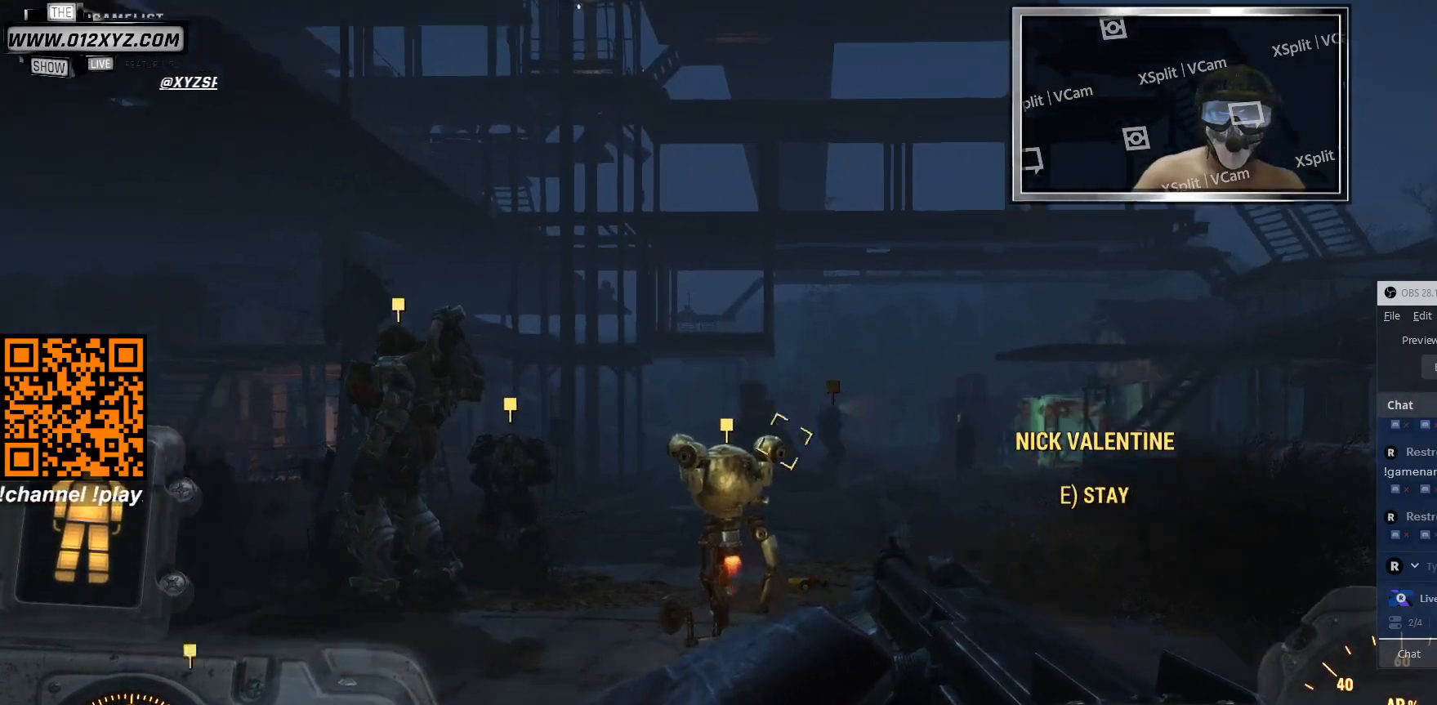
{"keys": ["e"], "mouse": [], "events": [[433, "e", "down"]]}
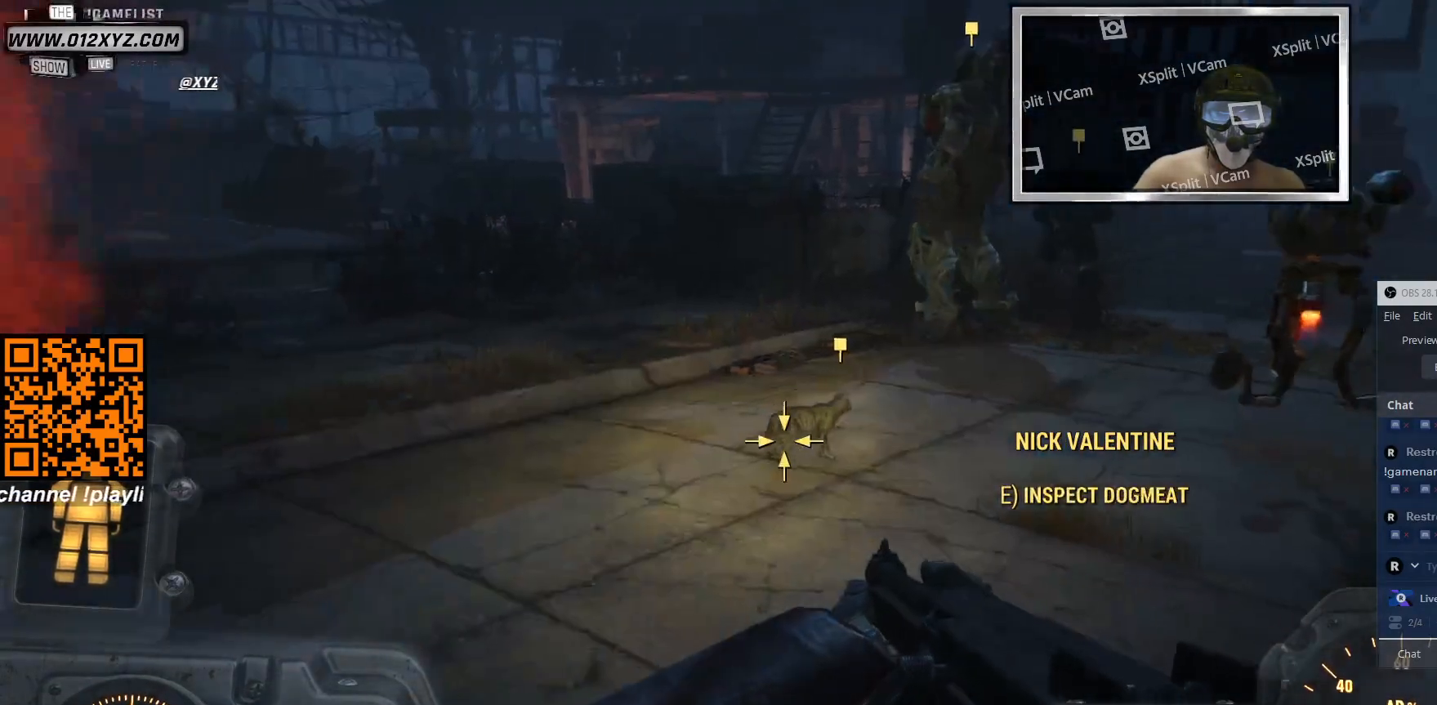
{"keys": [], "mouse": [], "events": [[33, "e", "up"]]}
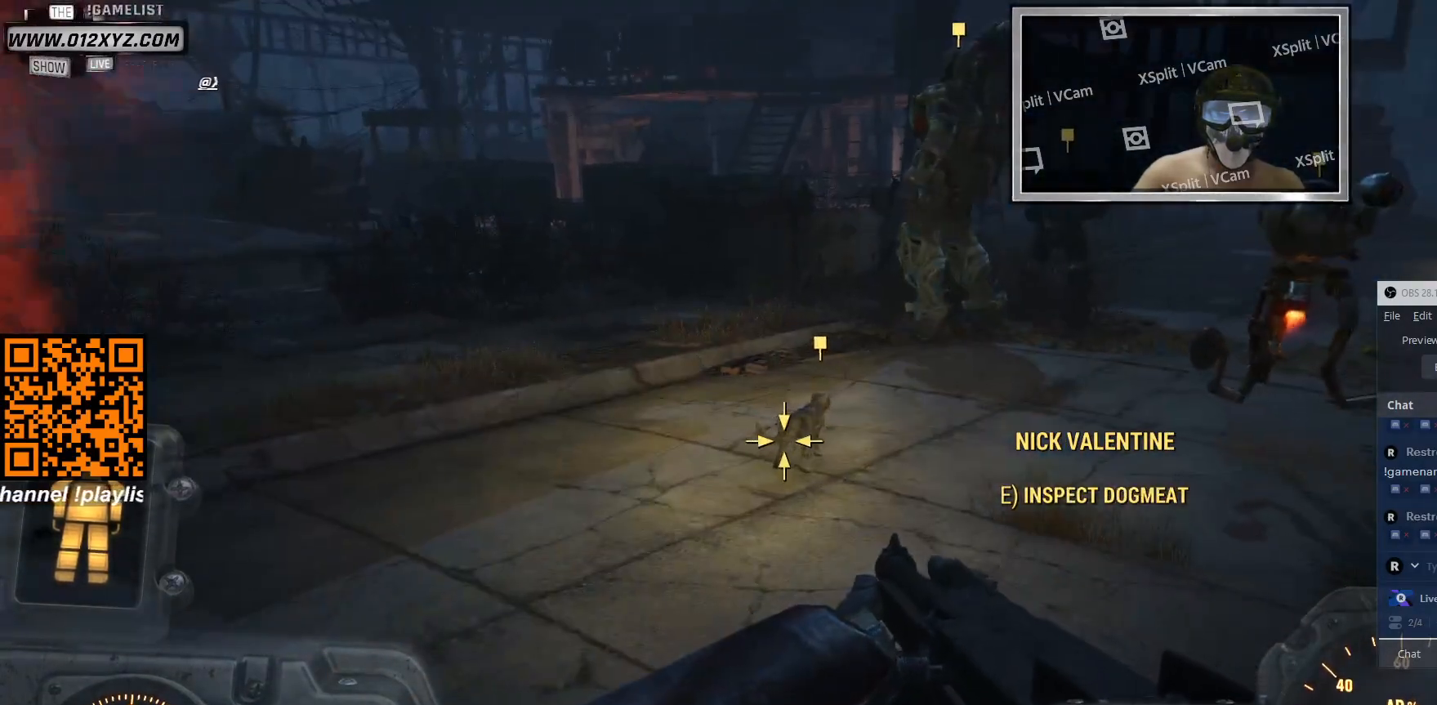
{"keys": [], "mouse": [], "events": []}
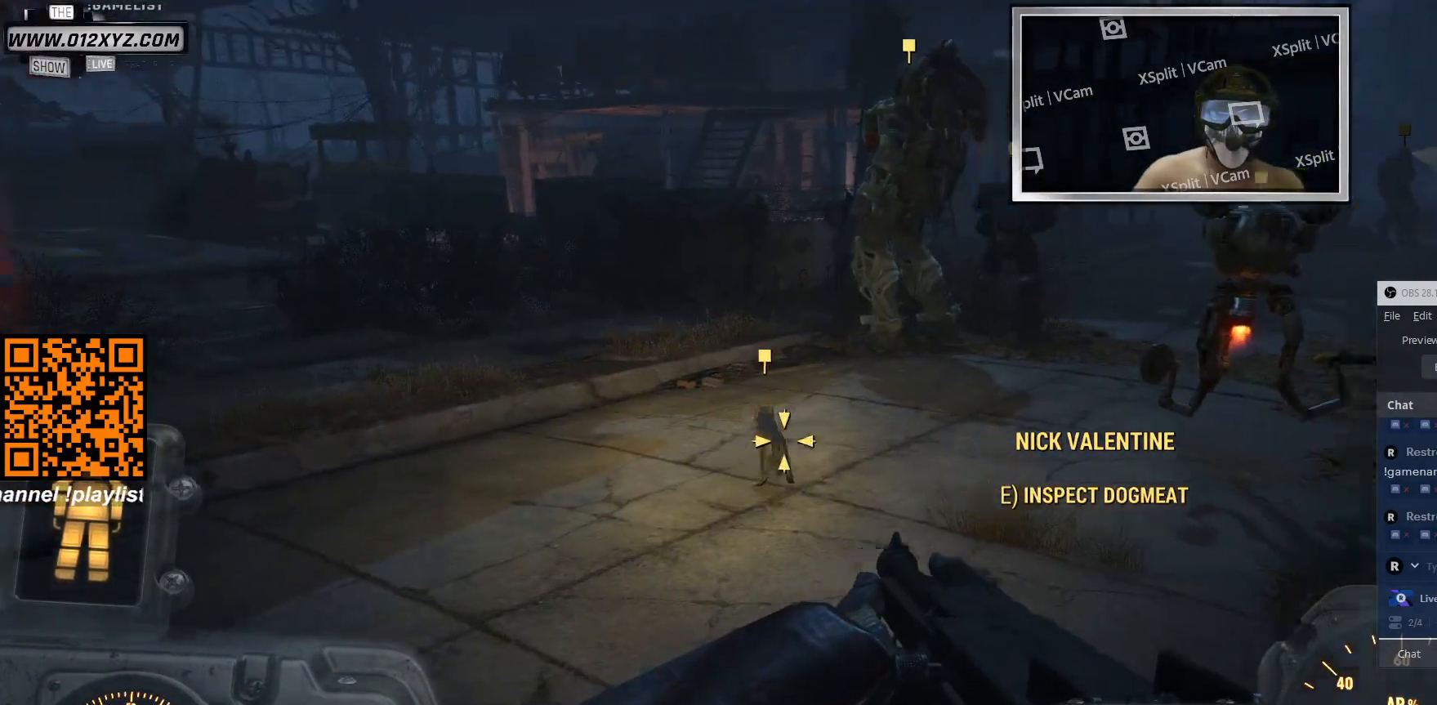
{"keys": [], "mouse": [], "events": [[66, "mouse_mb5", "down"], [133, "mouse_mb5", "up"]]}
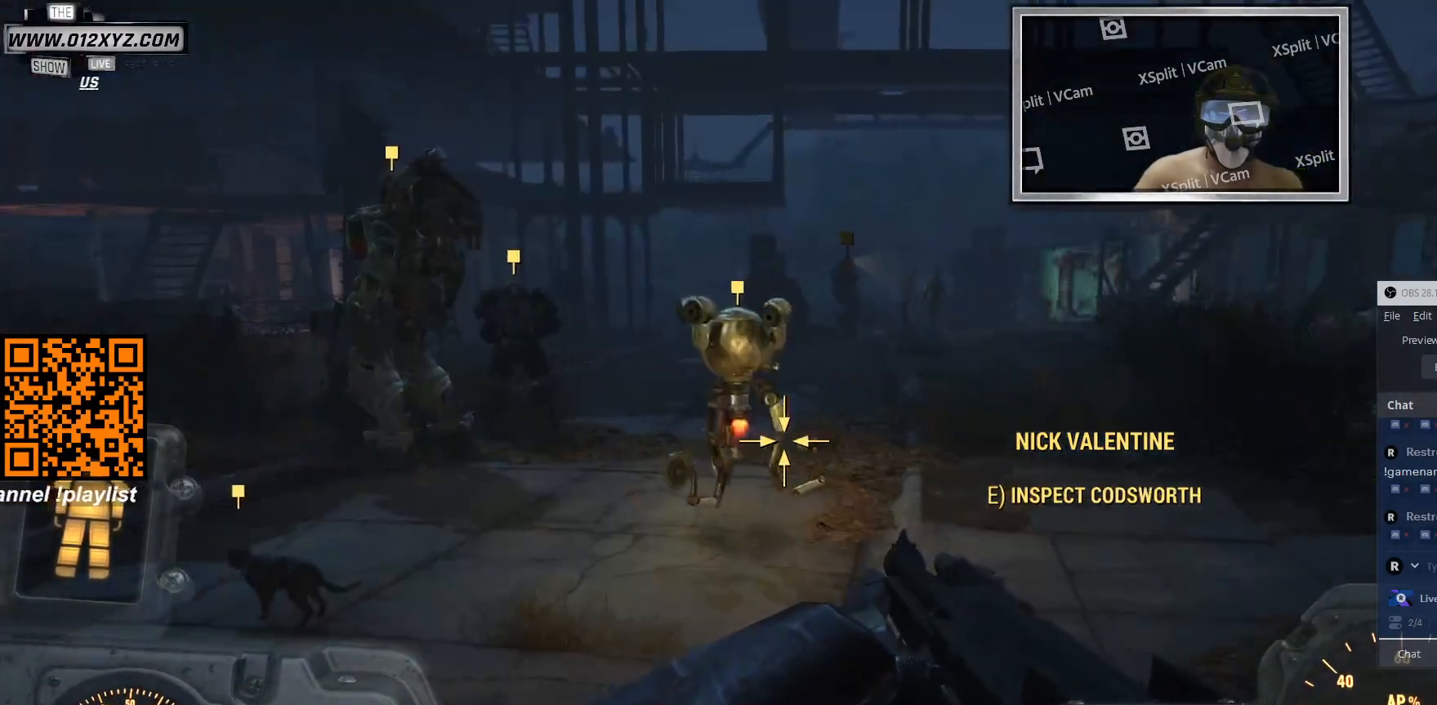
{"keys": [], "mouse": [], "events": []}
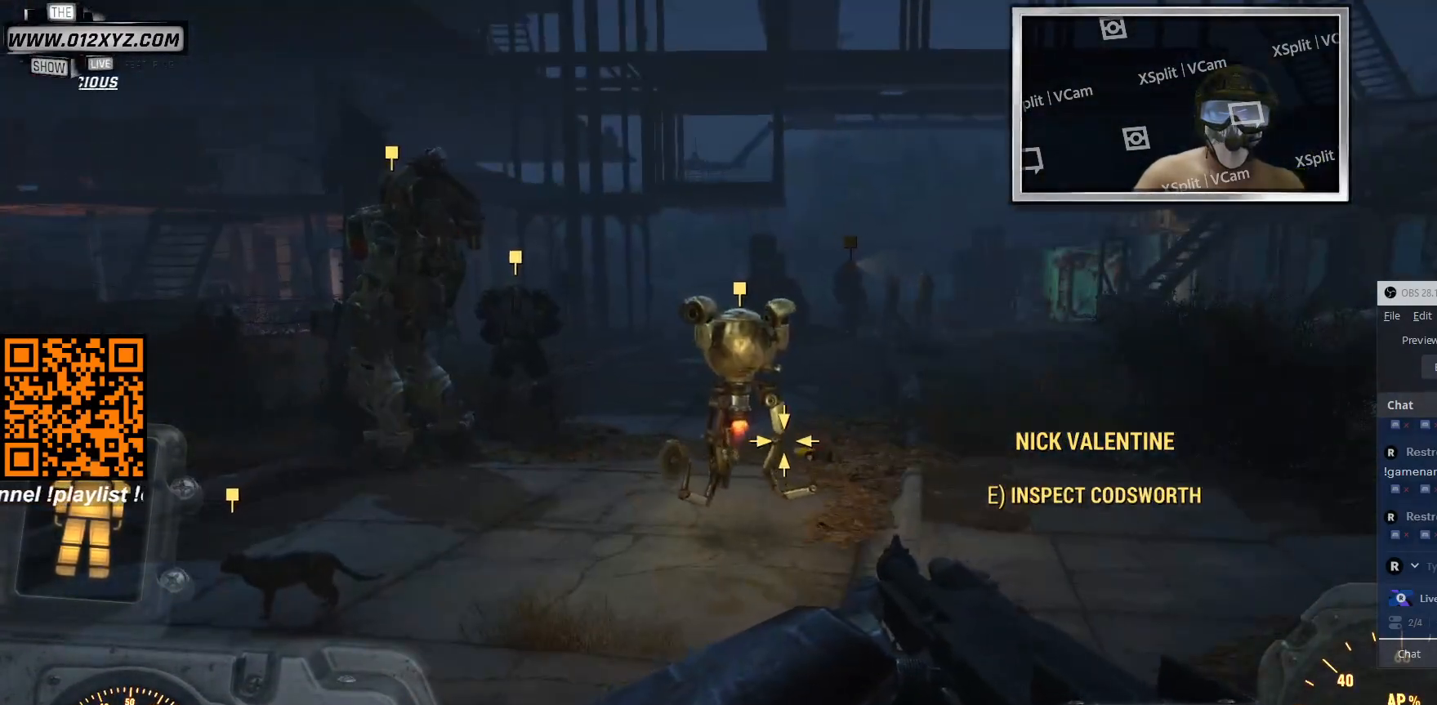
{"keys": [], "mouse": [], "events": []}